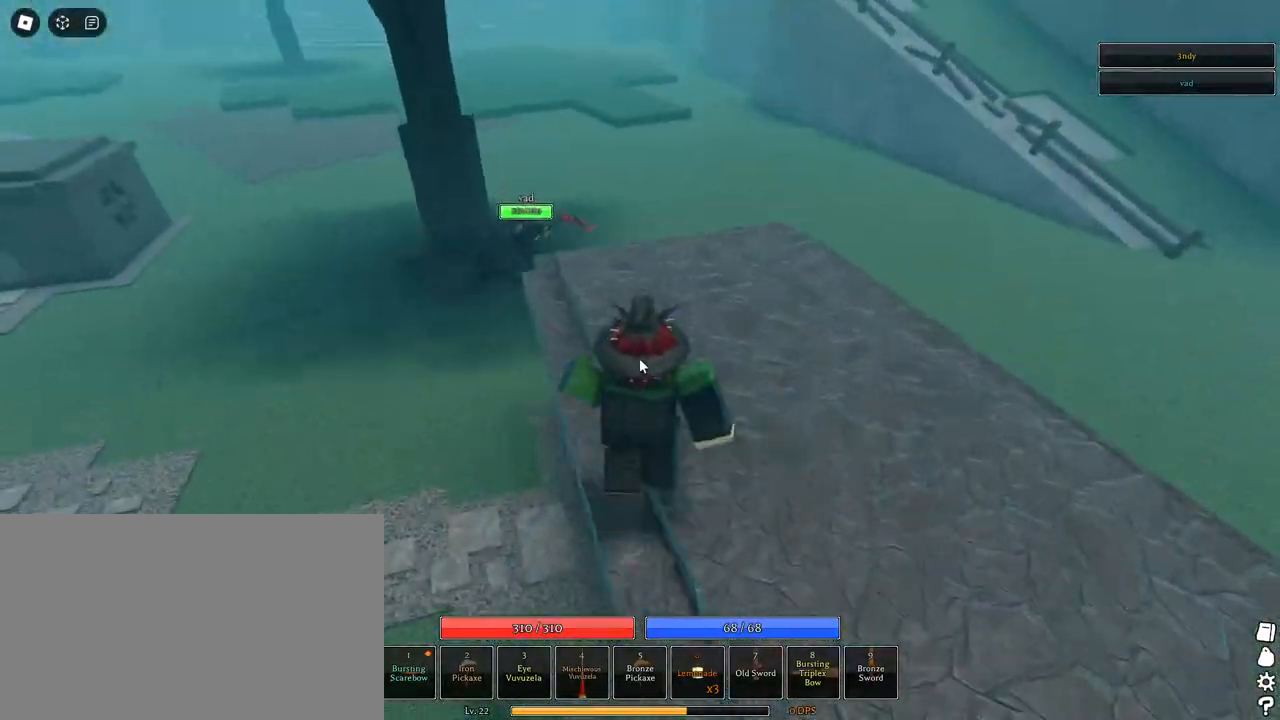
Gameplay with keyboard and mouse; each line is a JSON object with the keys and mouse buttons held at the frame after it. "events" lists presses ("down") and releases ("up") of "1", "2", "3", "4", "5", "a", "alt", "c", "caps_lock", "ctrl", "d", "e", "f", "g", "q", "r", "s", "shift", "space", "t", "tab", "v", "w", "x", "z", "mouse_left", "mouse_wheel" and "mouse_right" between this image and that frame as [ms after this image, input, new state], when the widget could be followed in between. "mouse_left", "mouse_wheel", "mouse_right" = the "left", "wheel", "right" buttons of the "mouse" list. No other keys are recorded. "wheel" means that the mouse wheel is clicked or scrolled. Not read: mouse_move.
{"keys": ["s", "space"], "mouse": ["right"], "events": [[50, "space", "up"], [183, "1", "down"], [183, "w", "up"], [283, "a", "down"], [283, "shift", "down"], [333, "s", "down"], [383, "1", "up"], [383, "shift", "up"], [417, "a", "up"], [417, "space", "down"]]}
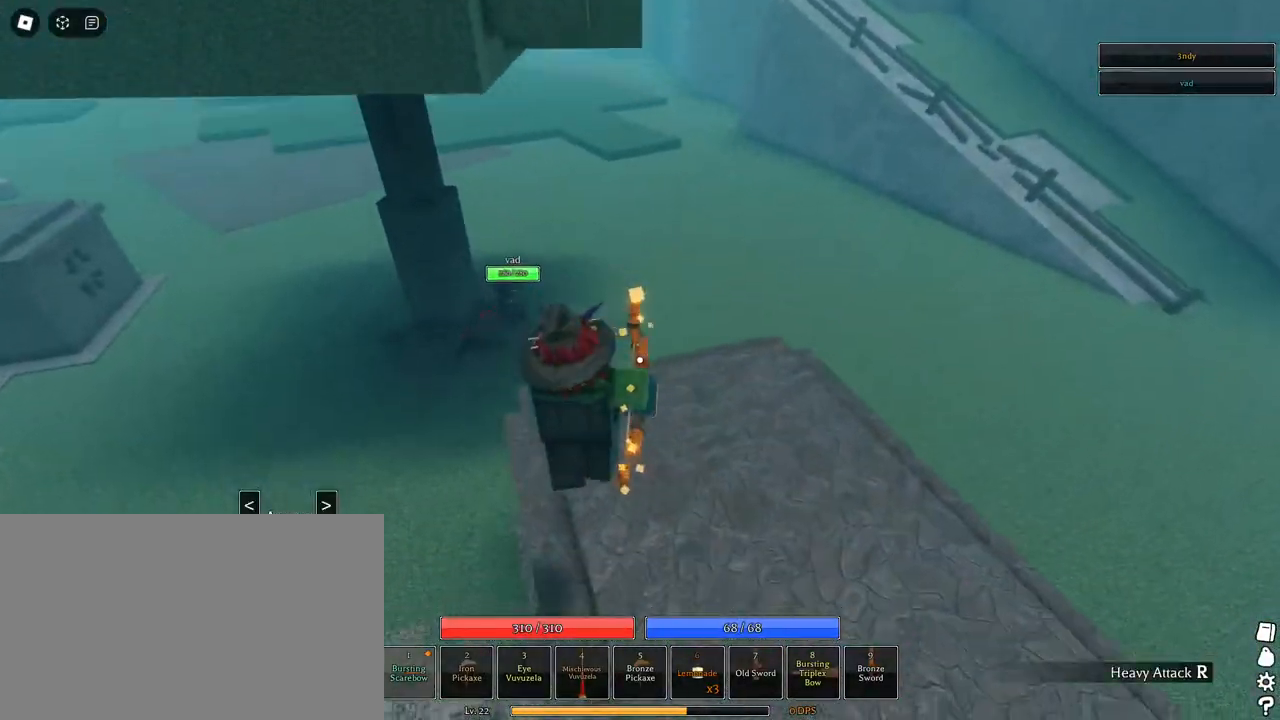
{"keys": ["s", "shift", "space"], "mouse": [], "events": [[100, "1", "down"], [250, "1", "up"], [350, "mouse_right", "up"], [483, "shift", "down"]]}
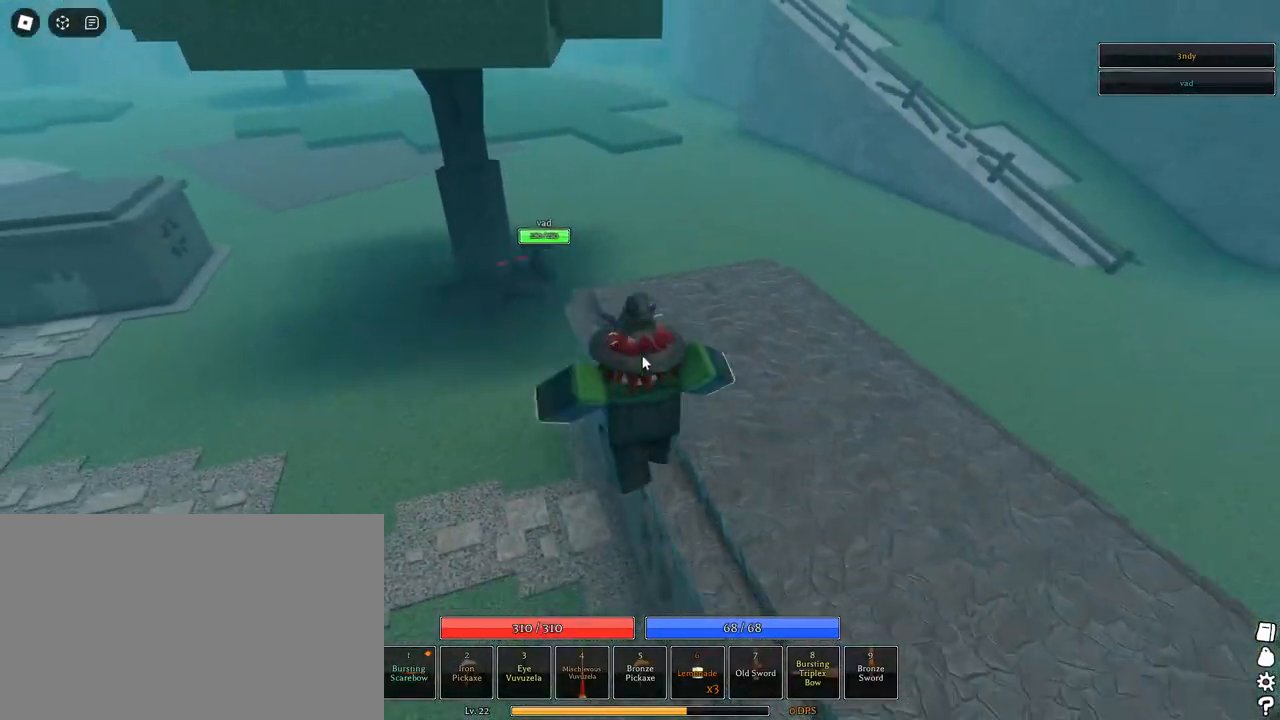
{"keys": ["5", "s", "space"], "mouse": [], "events": [[167, "shift", "up"], [400, "5", "down"]]}
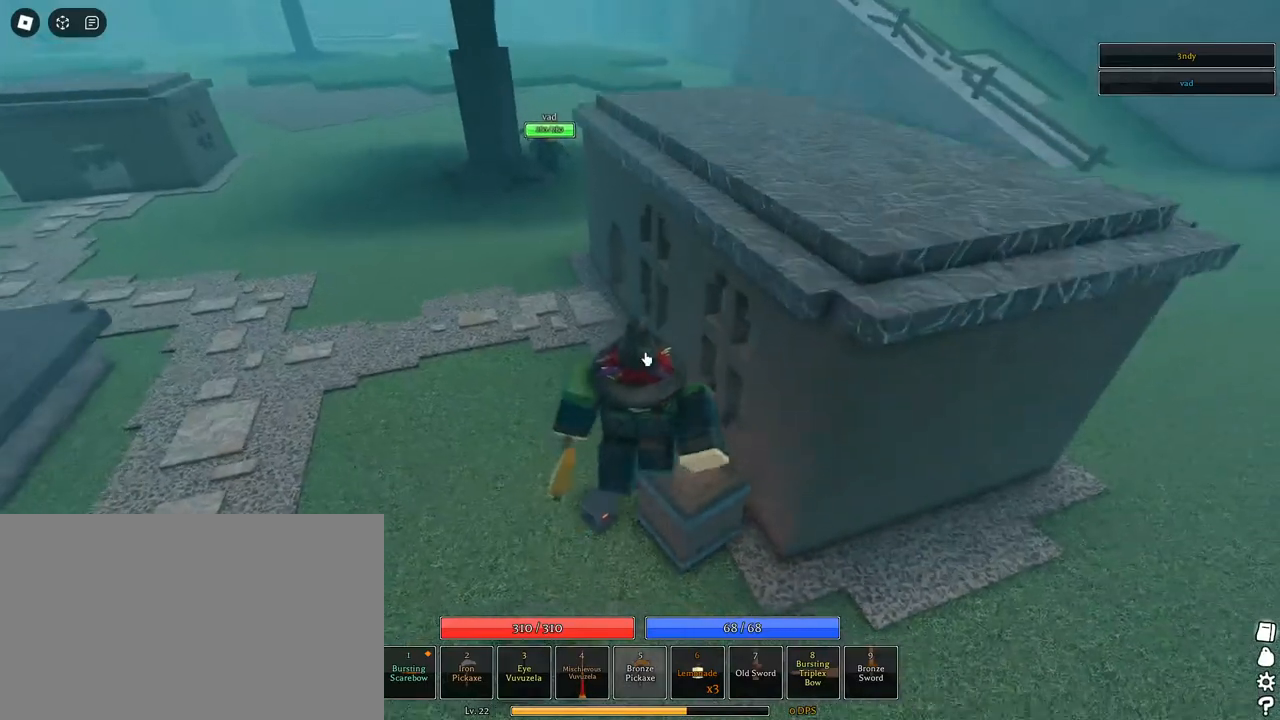
{"keys": ["5", "space", "w"], "mouse": [], "events": [[100, "s", "up"], [133, "5", "up"], [233, "w", "down"], [333, "5", "down"]]}
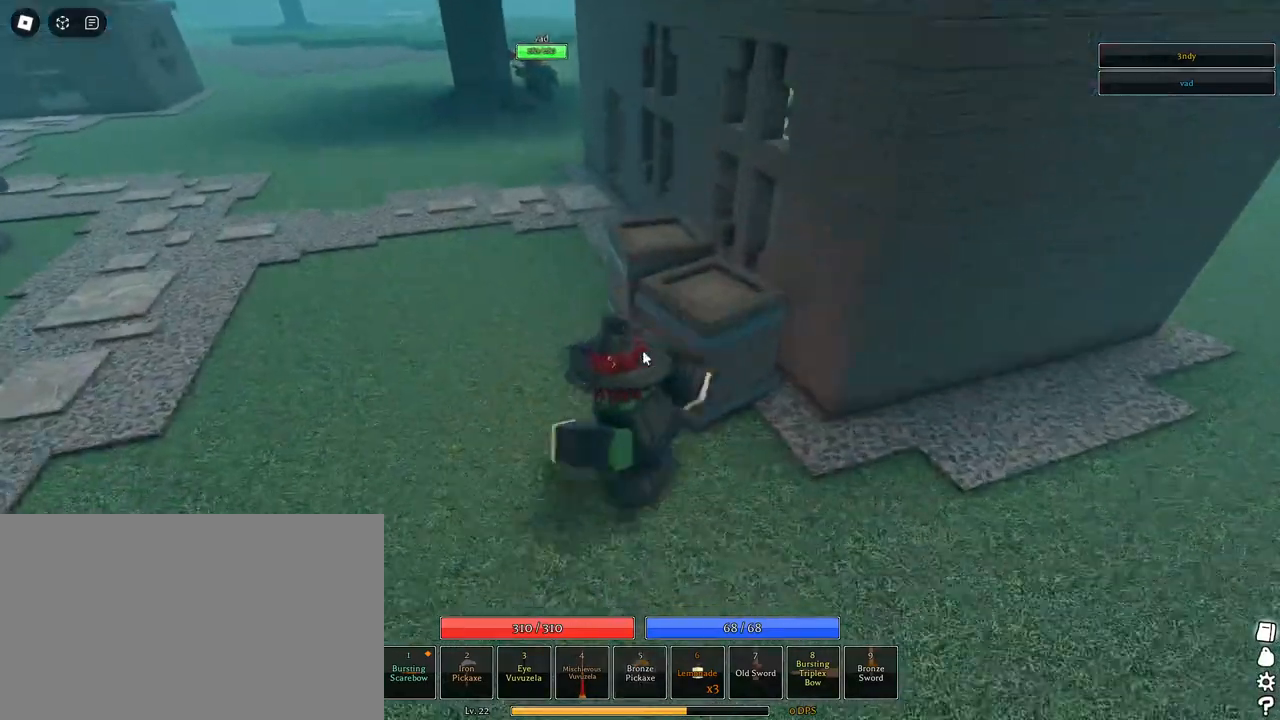
{"keys": ["s", "space"], "mouse": [], "events": [[17, "5", "up"], [200, "w", "up"], [250, "5", "down"], [350, "s", "down"], [433, "5", "up"]]}
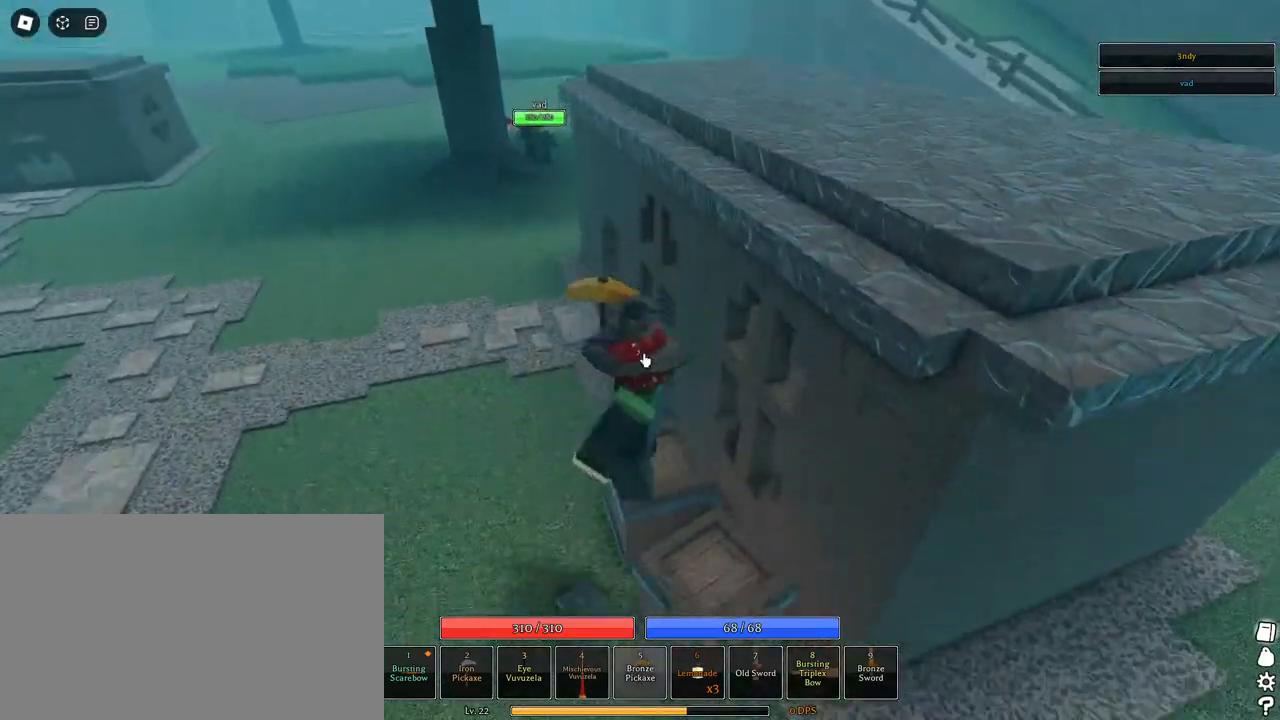
{"keys": ["a", "shift", "space", "w"], "mouse": [], "events": [[83, "d", "down"], [117, "5", "down"], [167, "s", "up"], [267, "d", "up"], [317, "5", "up"], [367, "a", "down"], [367, "w", "down"], [417, "shift", "down"]]}
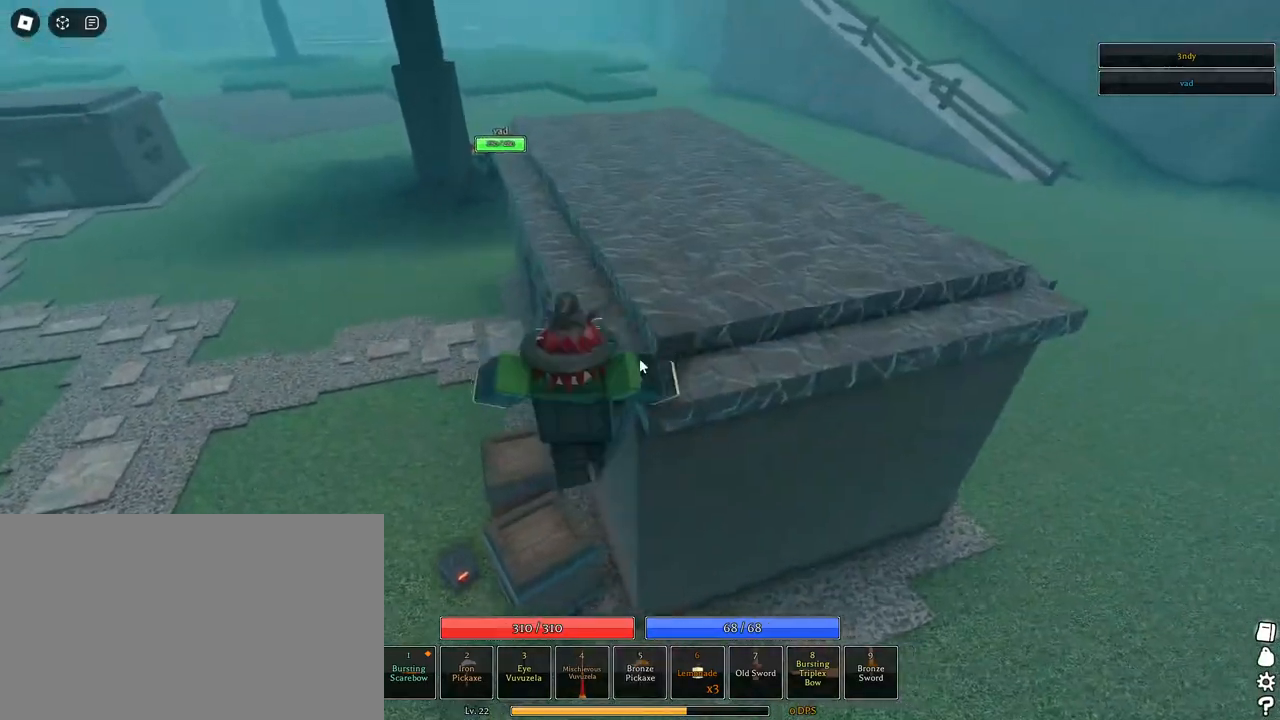
{"keys": ["1", "space", "w"], "mouse": [], "events": [[150, "shift", "up"], [200, "space", "up"], [283, "1", "down"], [283, "space", "down"], [383, "1", "up"], [383, "space", "up"], [417, "a", "up"], [467, "1", "down"], [467, "space", "down"]]}
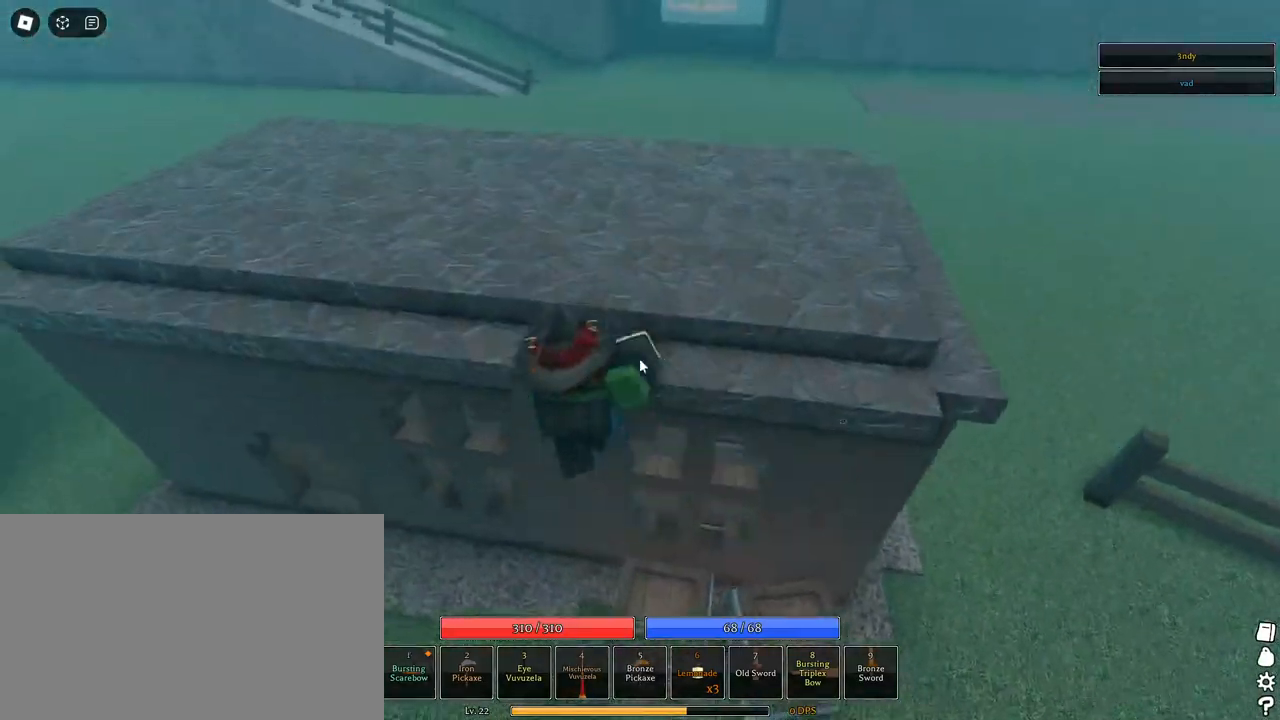
{"keys": [], "mouse": ["right"], "events": [[67, "space", "up"], [117, "1", "up"], [200, "d", "down"], [300, "mouse_right", "down"], [300, "shift", "down"], [300, "w", "up"], [483, "d", "up"], [483, "shift", "up"]]}
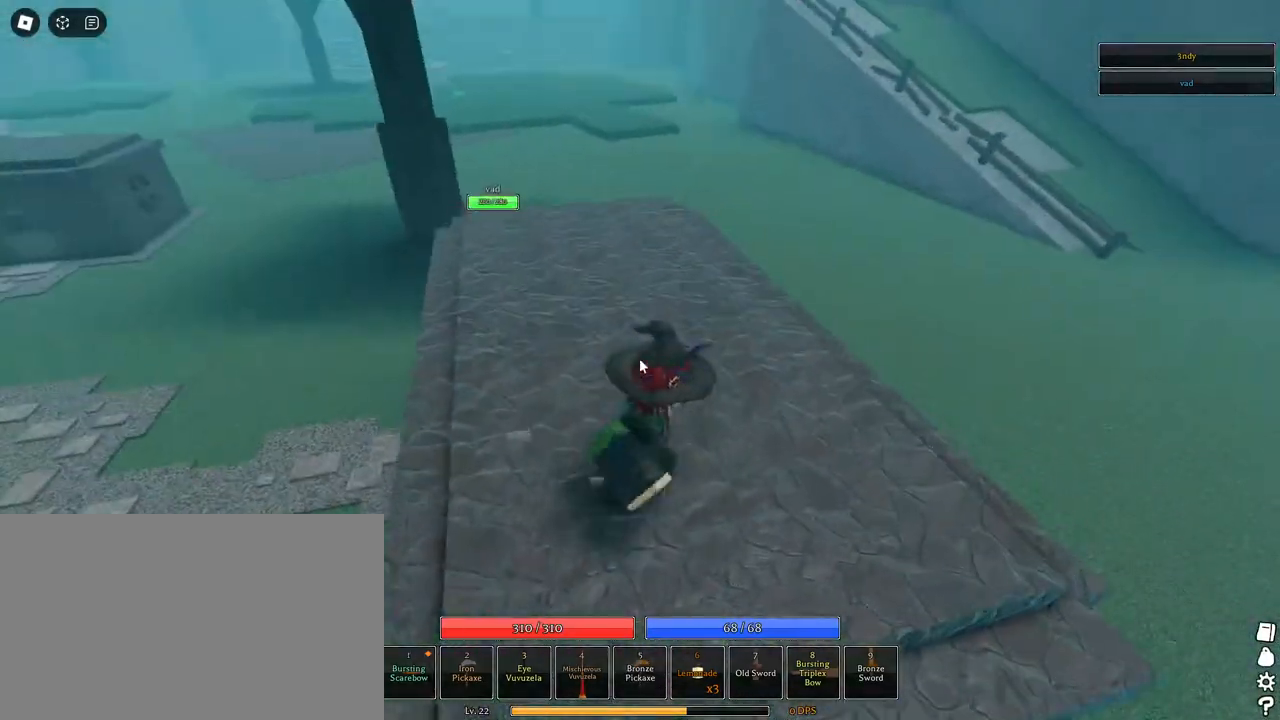
{"keys": ["w"], "mouse": ["right"], "events": [[33, "s", "down"], [83, "a", "down"], [183, "s", "up"], [267, "a", "up"], [367, "w", "down"]]}
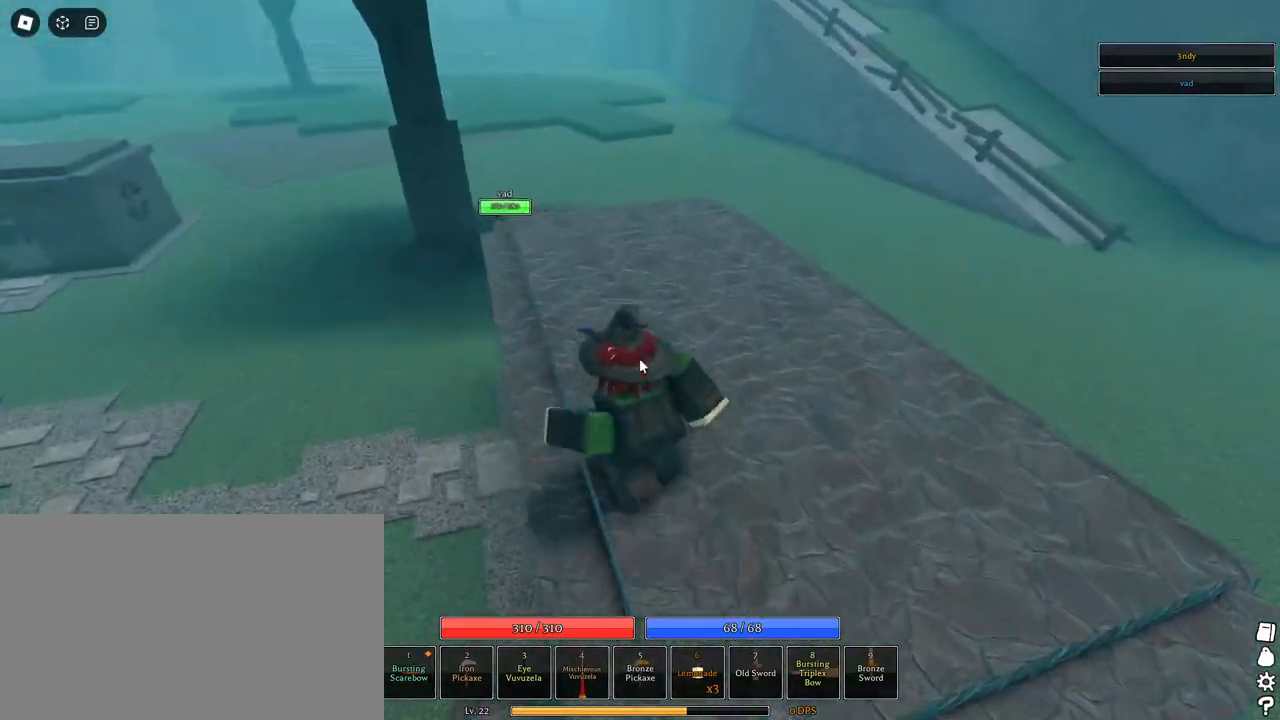
{"keys": ["d", "w"], "mouse": ["right"], "events": [[150, "a", "down"], [183, "a", "up"], [383, "d", "down"]]}
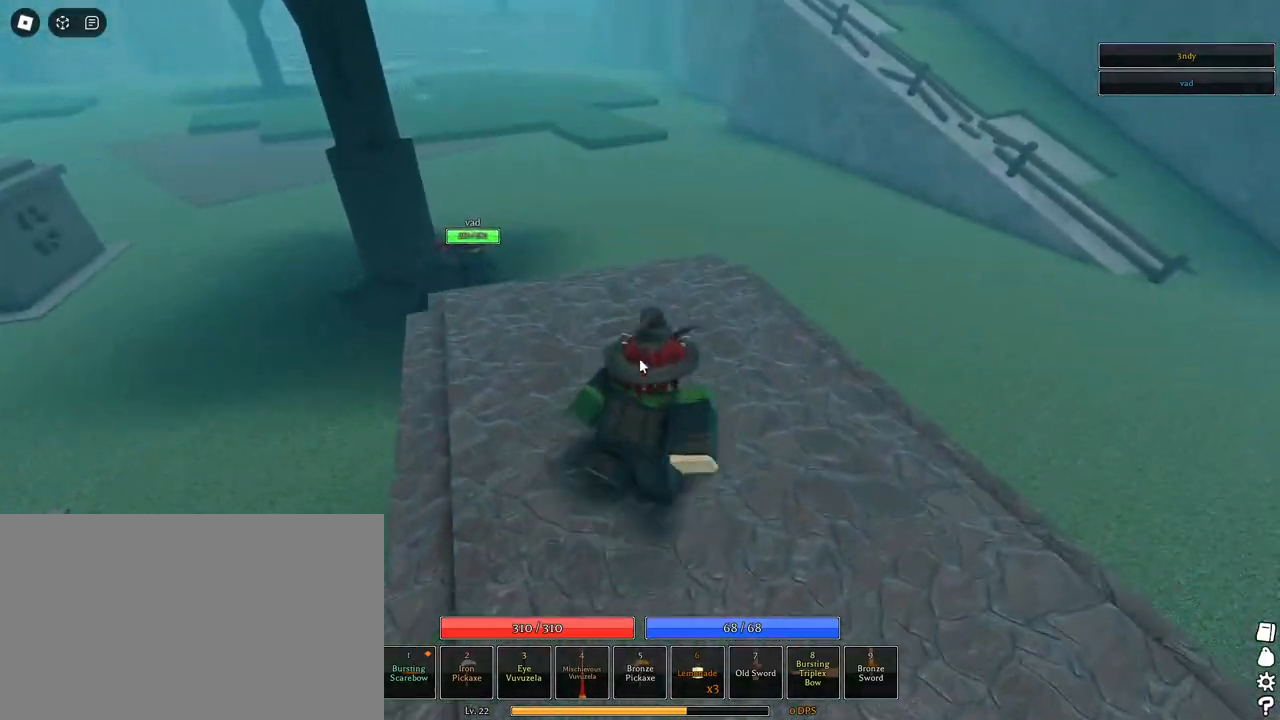
{"keys": ["a", "s"], "mouse": ["right"], "events": [[17, "d", "up"], [17, "w", "up"], [100, "s", "down"], [250, "a", "down"], [300, "1", "down"], [450, "1", "up"]]}
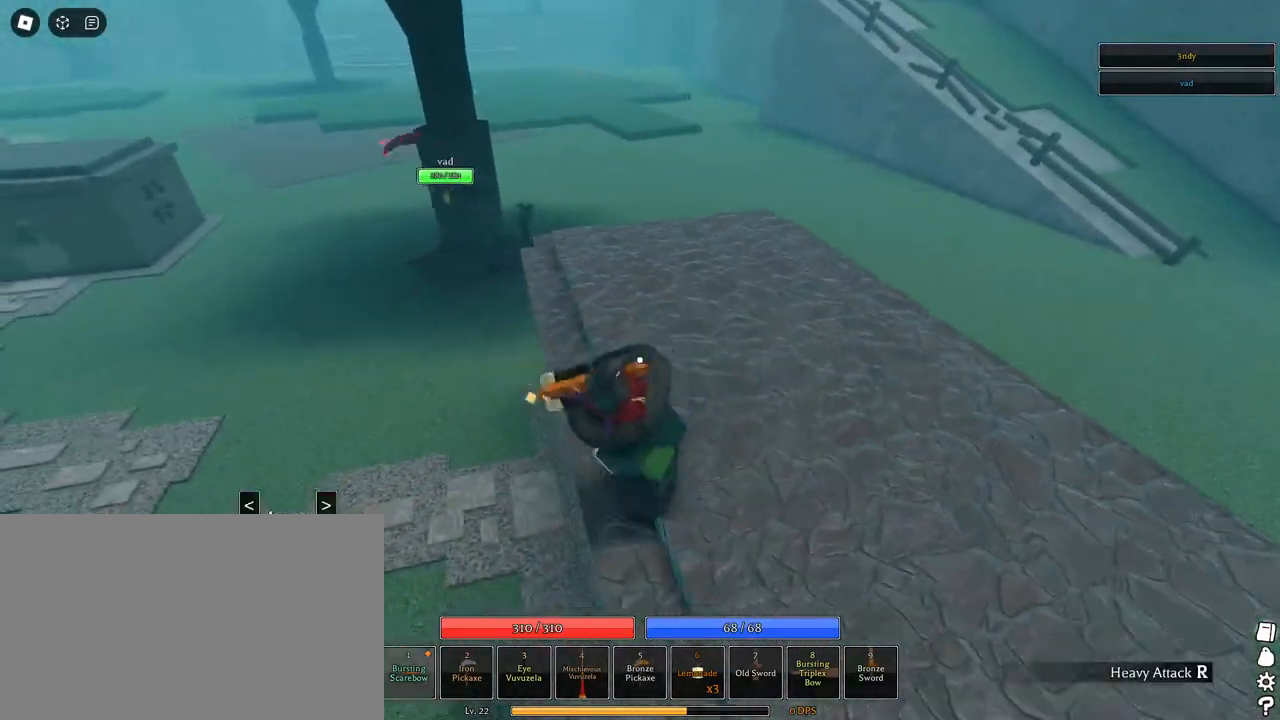
{"keys": ["s"], "mouse": ["right"], "events": [[33, "a", "up"], [267, "shift", "down"], [450, "shift", "up"]]}
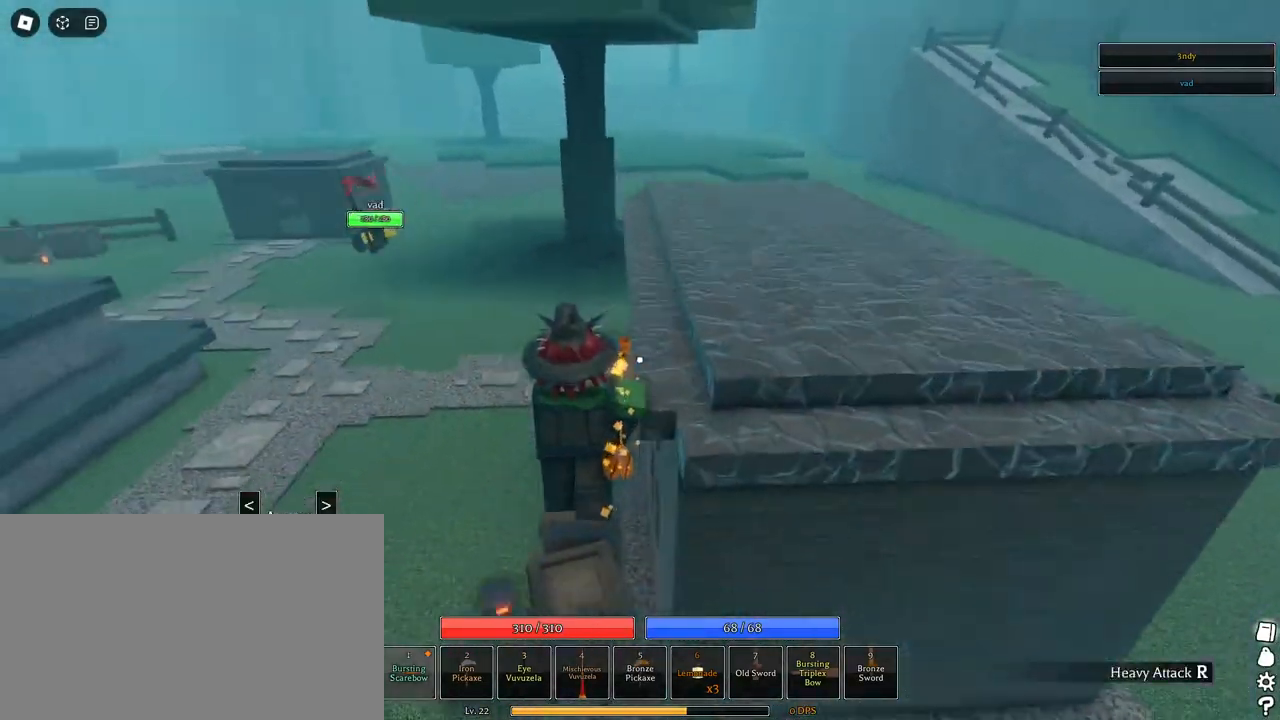
{"keys": [], "mouse": ["right"], "events": [[283, "s", "up"]]}
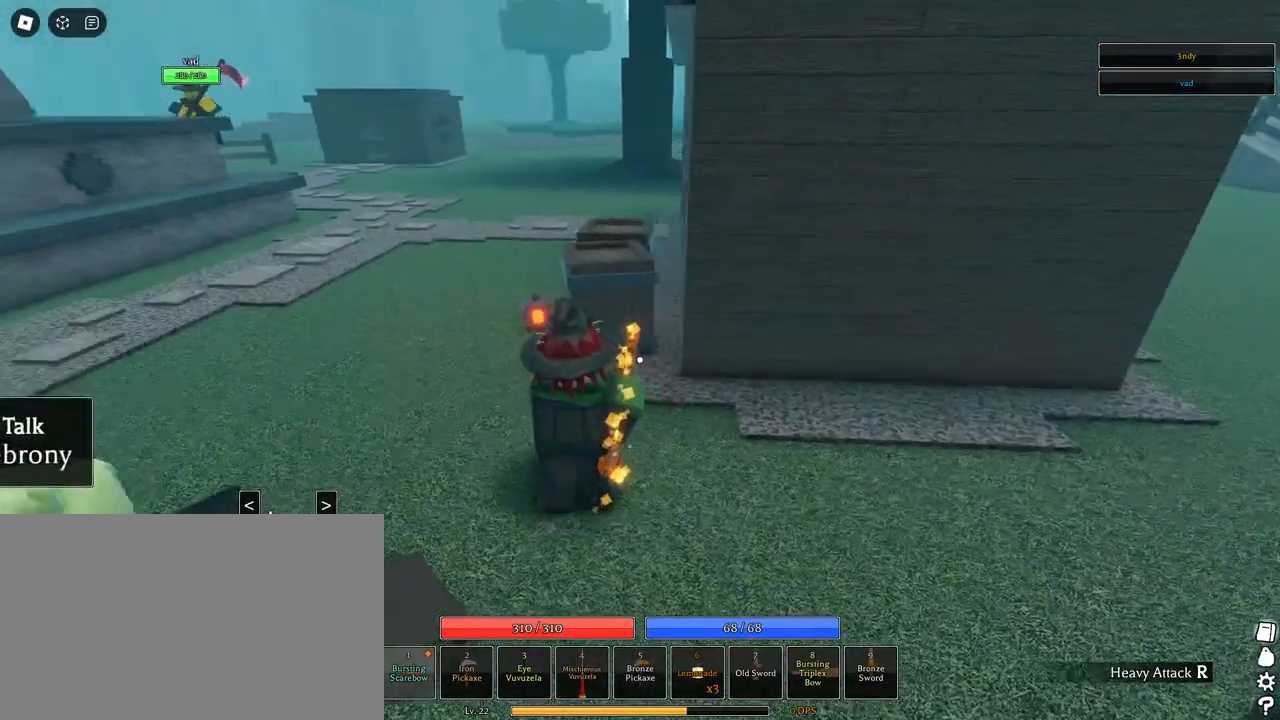
{"keys": ["shift", "w"], "mouse": ["right"], "events": [[67, "d", "down"], [350, "d", "up"], [400, "shift", "down"], [400, "w", "down"]]}
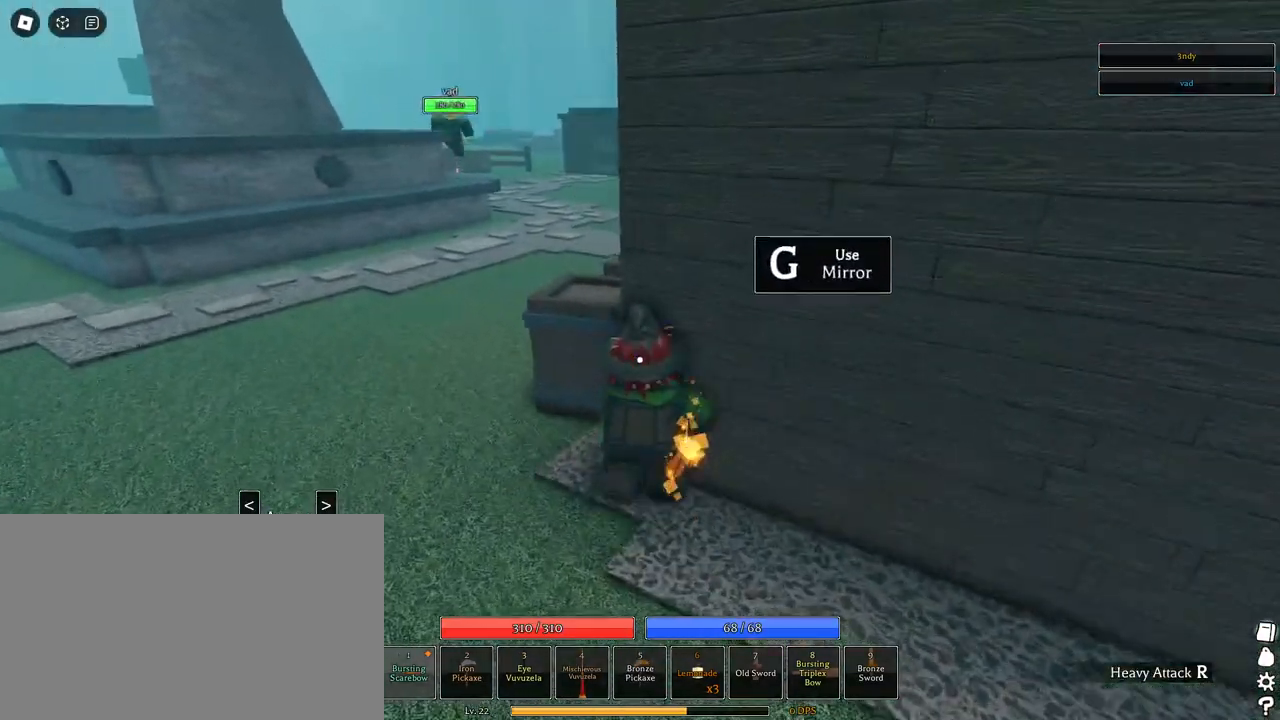
{"keys": ["g"], "mouse": [], "events": [[33, "shift", "up"], [83, "1", "down"], [83, "w", "up"], [183, "a", "down"], [183, "mouse_right", "up"], [267, "1", "up"], [317, "a", "up"], [500, "g", "down"]]}
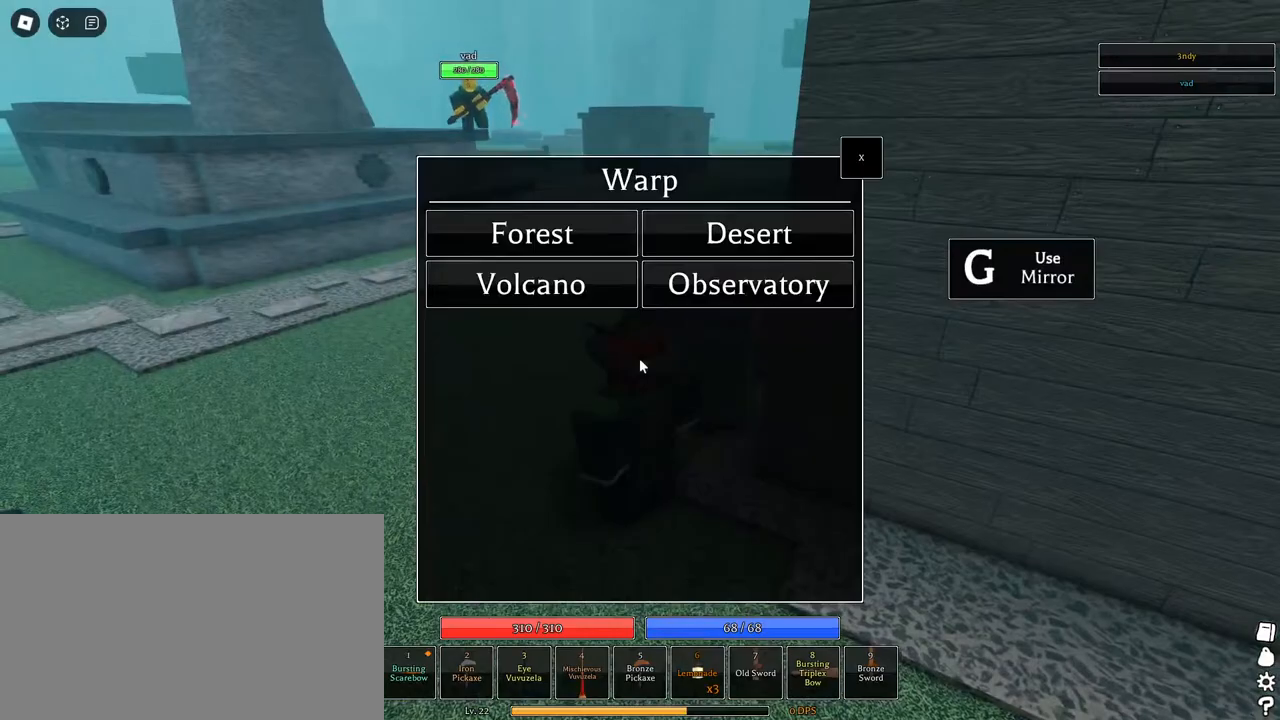
{"keys": [], "mouse": [], "events": [[50, "g", "up"]]}
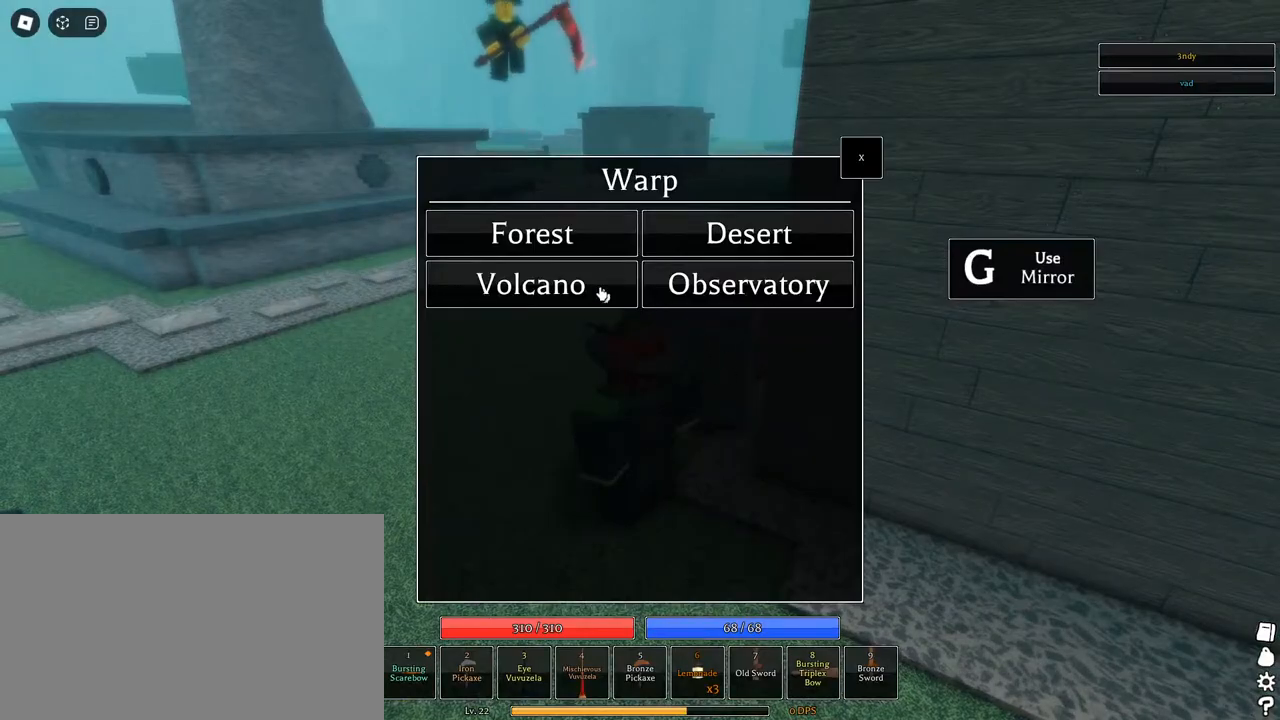
{"keys": [], "mouse": [], "events": []}
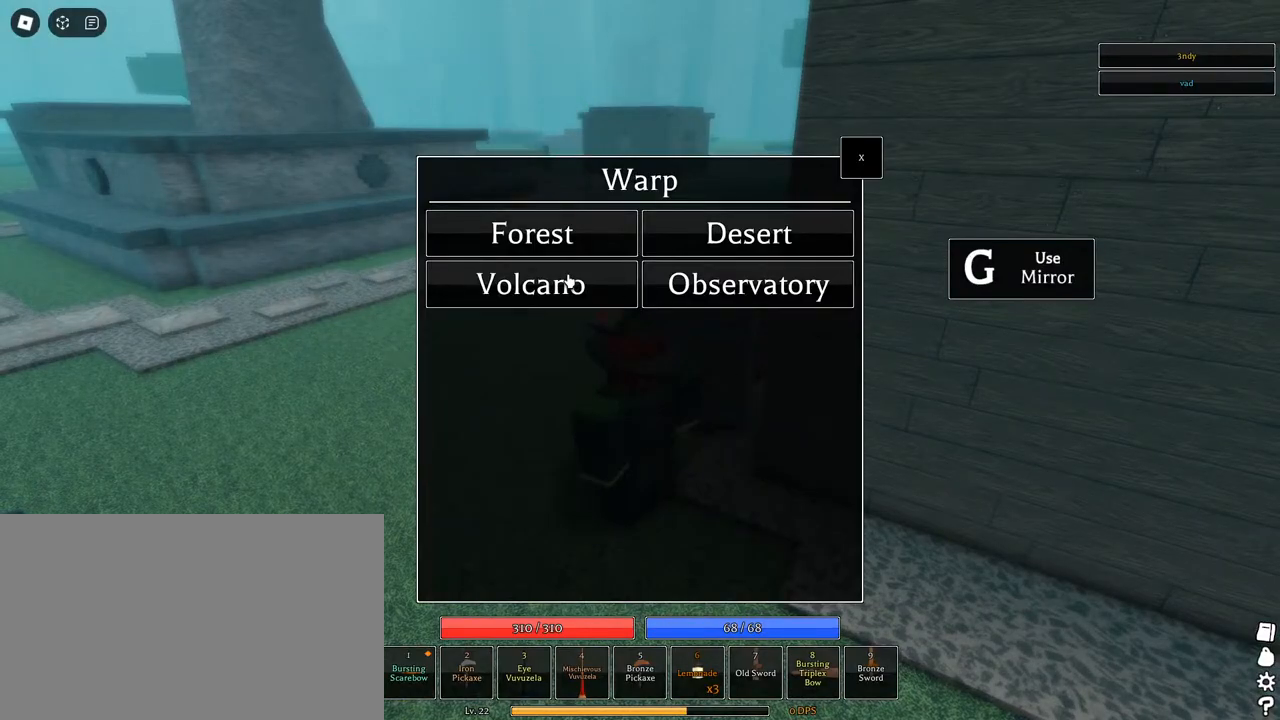
{"keys": [], "mouse": [], "events": []}
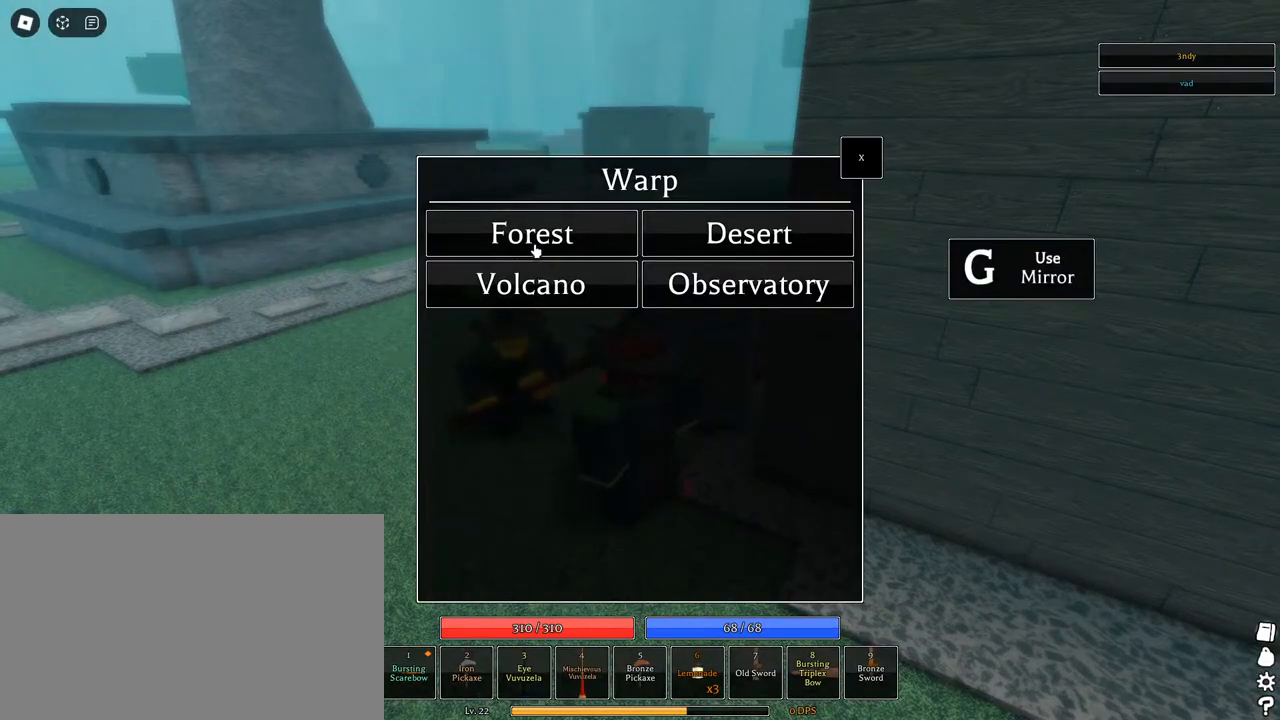
{"keys": [], "mouse": ["right"], "events": [[50, "mouse_left", "down"], [133, "mouse_left", "up"], [283, "mouse_right", "down"]]}
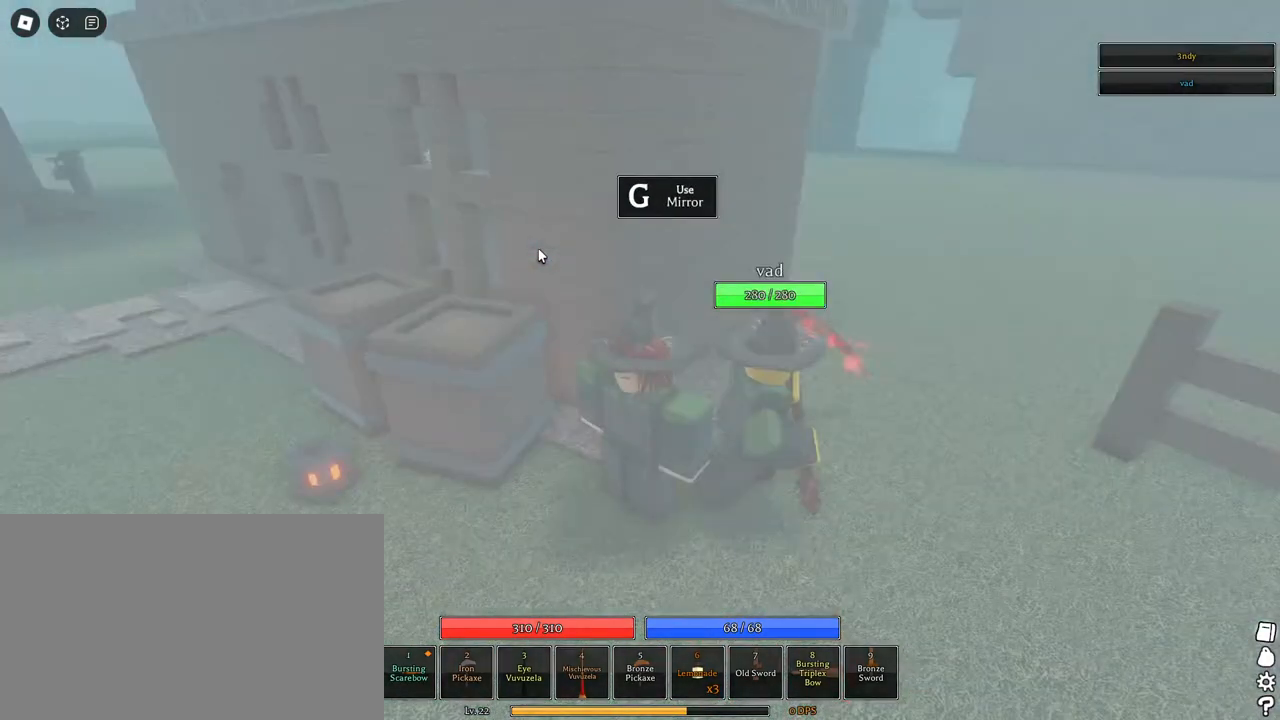
{"keys": [], "mouse": ["right"], "events": [[200, "w", "down"], [350, "w", "up"]]}
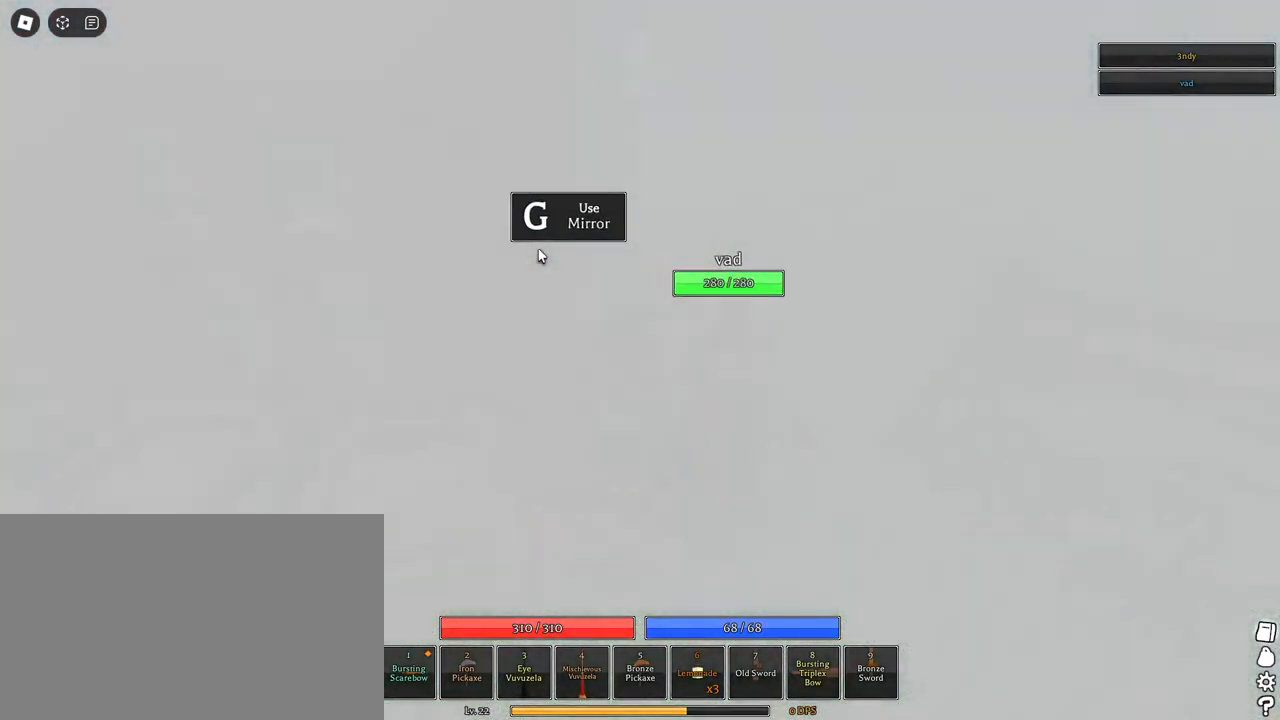
{"keys": ["1", "shift"], "mouse": ["right"], "events": [[400, "shift", "down"], [450, "1", "down"]]}
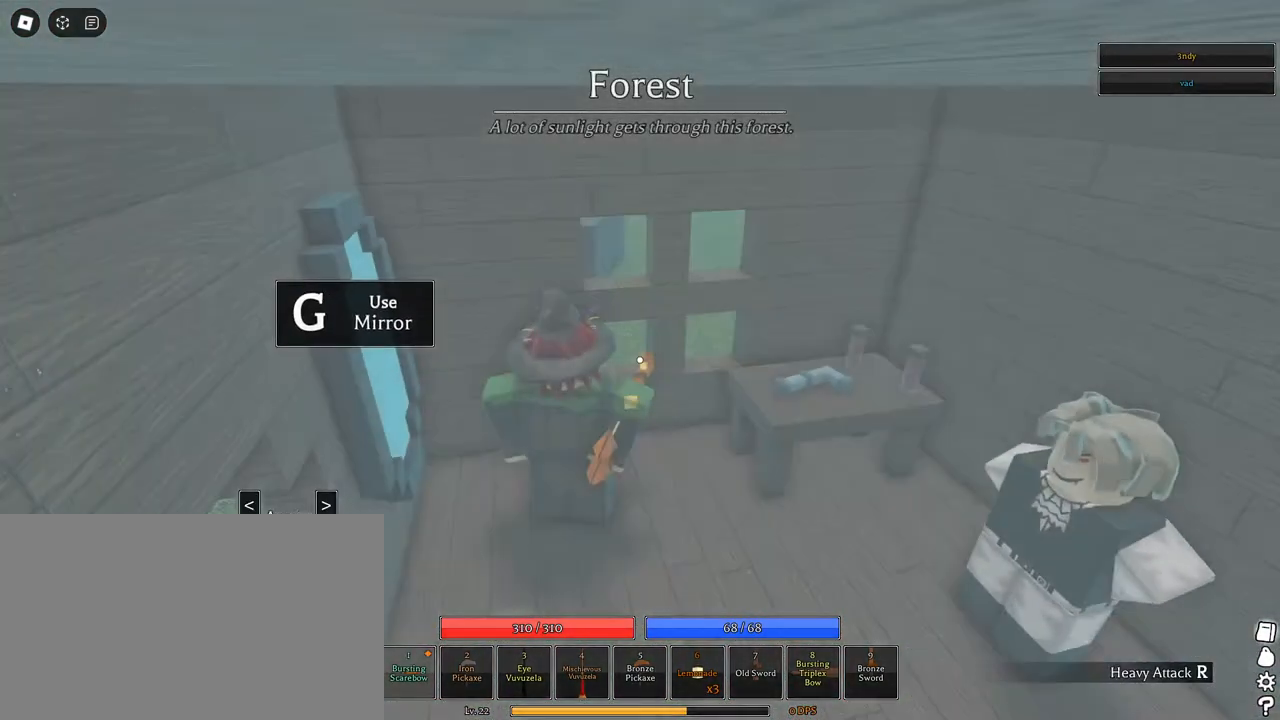
{"keys": ["1", "d"], "mouse": [], "events": [[100, "1", "up"], [150, "d", "down"], [150, "shift", "up"], [183, "1", "down"], [233, "w", "down"], [333, "1", "up"], [333, "mouse_right", "up"], [333, "w", "up"], [417, "1", "down"]]}
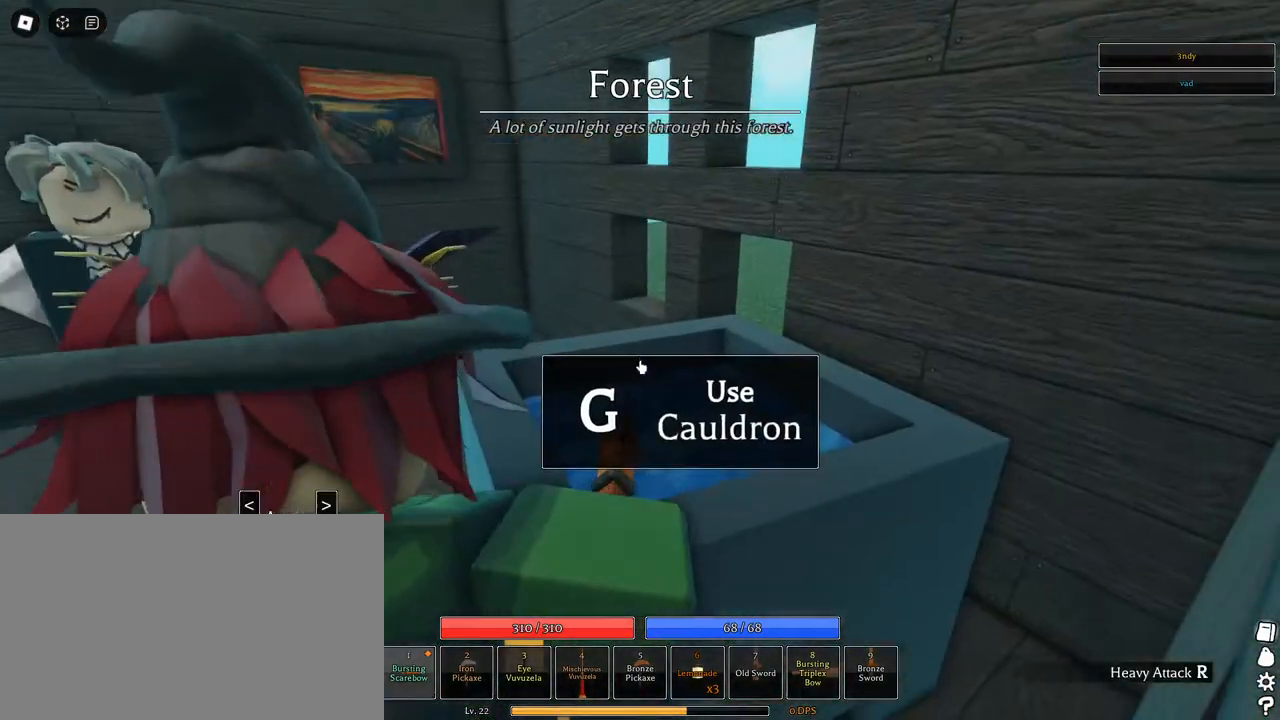
{"keys": ["a"], "mouse": [], "events": [[17, "a", "down"], [17, "d", "up"], [17, "s", "down"], [67, "1", "up"], [67, "a", "up"], [350, "a", "down"], [433, "s", "up"]]}
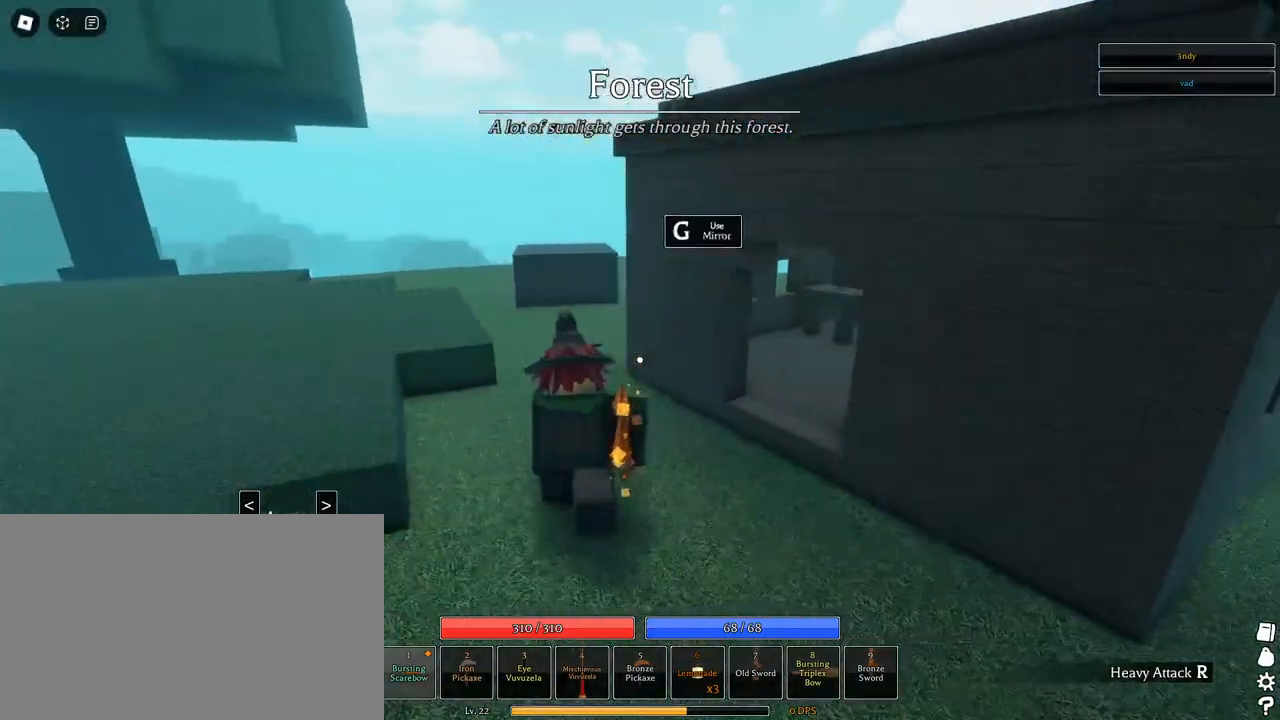
{"keys": ["a", "shift", "w"], "mouse": [], "events": [[217, "w", "down"], [417, "shift", "down"]]}
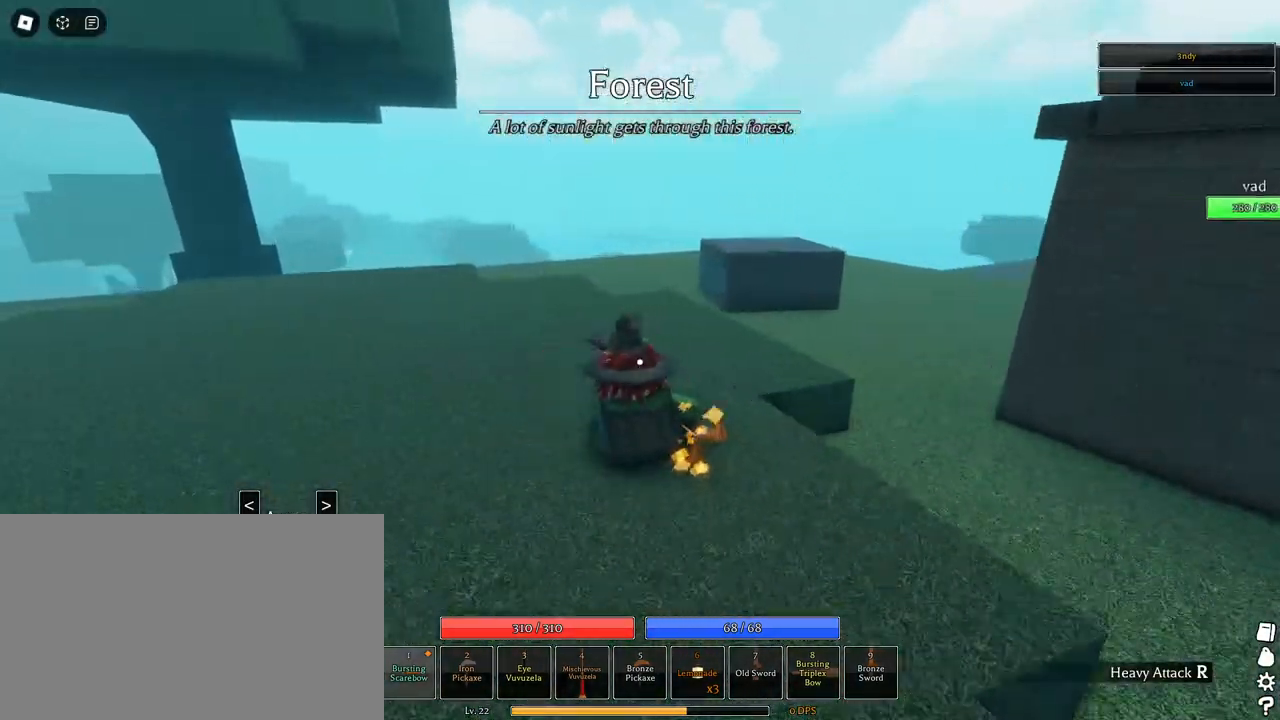
{"keys": ["a"], "mouse": ["right"], "events": [[100, "mouse_right", "down"], [100, "shift", "up"], [383, "w", "up"]]}
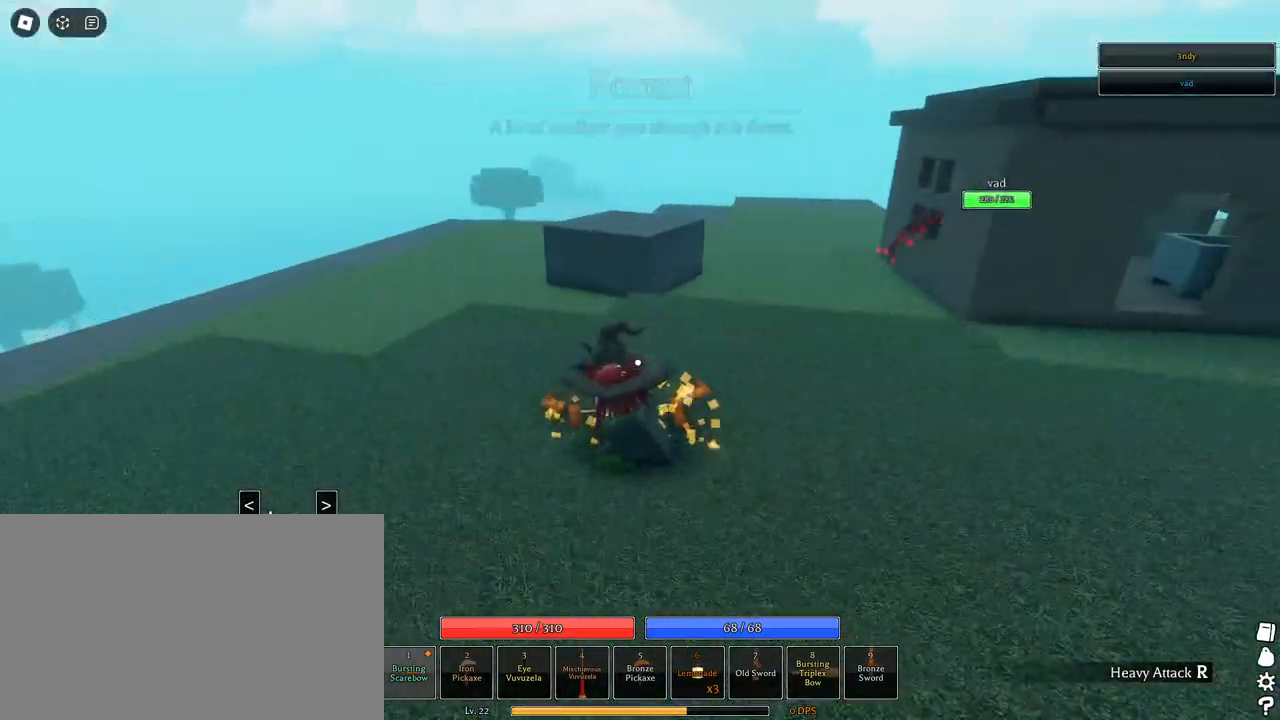
{"keys": ["a", "s"], "mouse": ["right"], "events": [[117, "s", "down"]]}
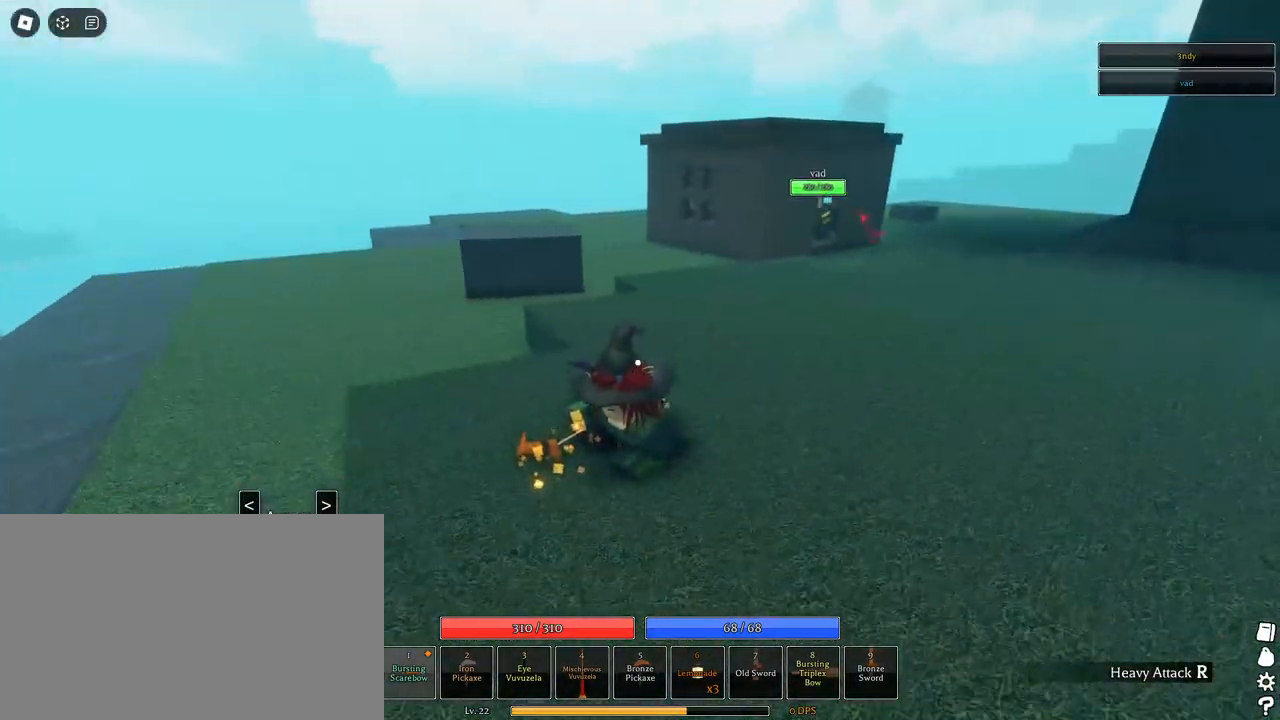
{"keys": ["1", "a"], "mouse": ["right"], "events": [[417, "s", "up"], [500, "1", "down"]]}
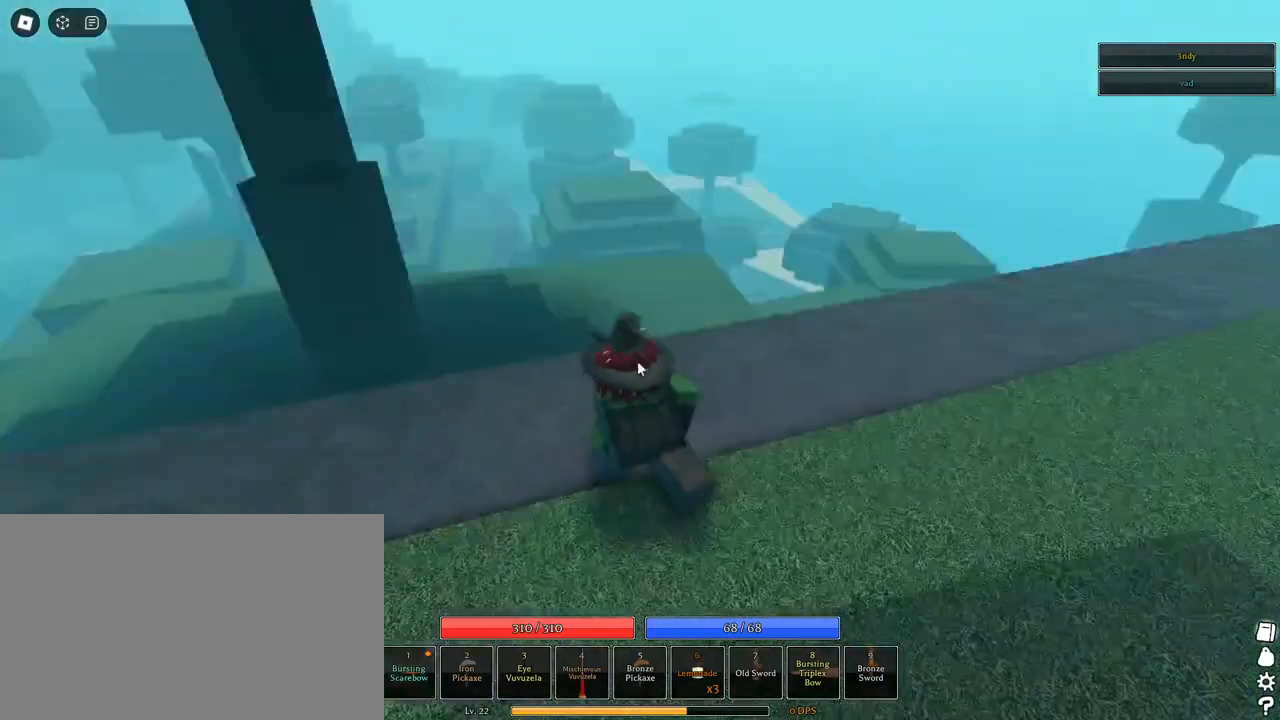
{"keys": ["a", "w"], "mouse": ["right"], "events": [[100, "w", "down"], [150, "1", "up"], [150, "shift", "down"], [417, "shift", "up"]]}
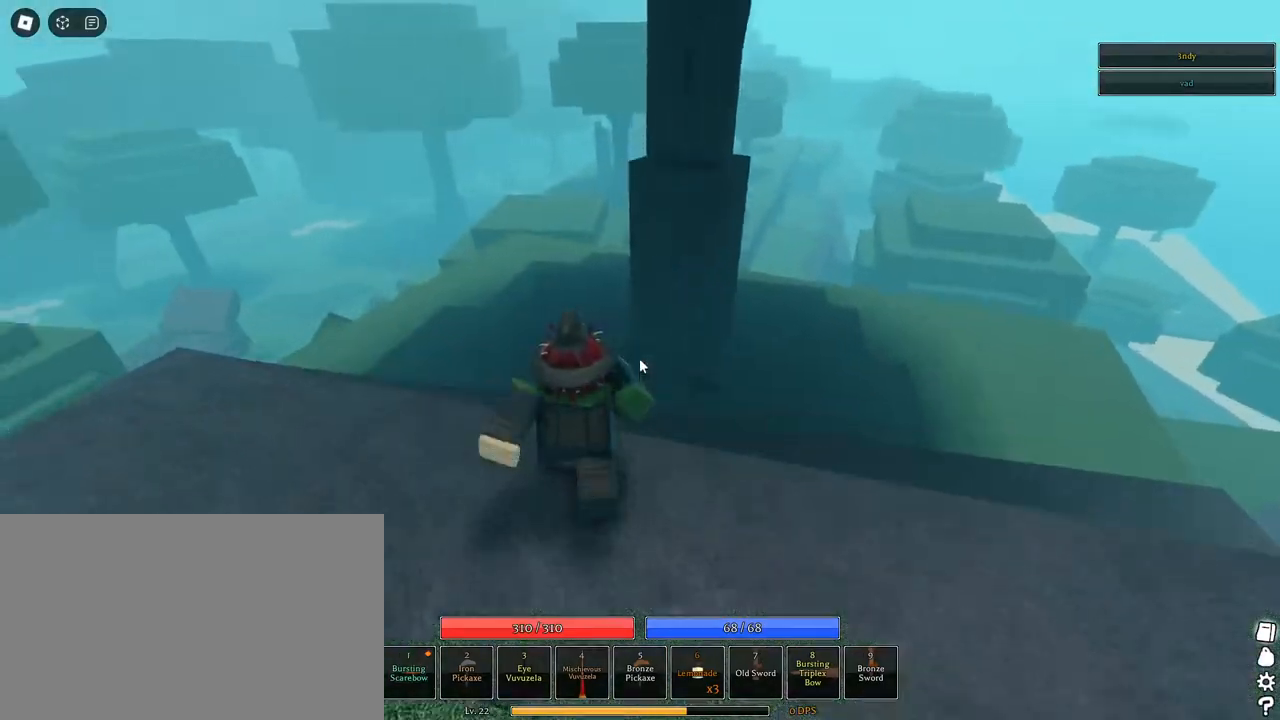
{"keys": ["1", "w"], "mouse": [], "events": [[67, "mouse_right", "up"], [117, "a", "up"], [383, "1", "down"]]}
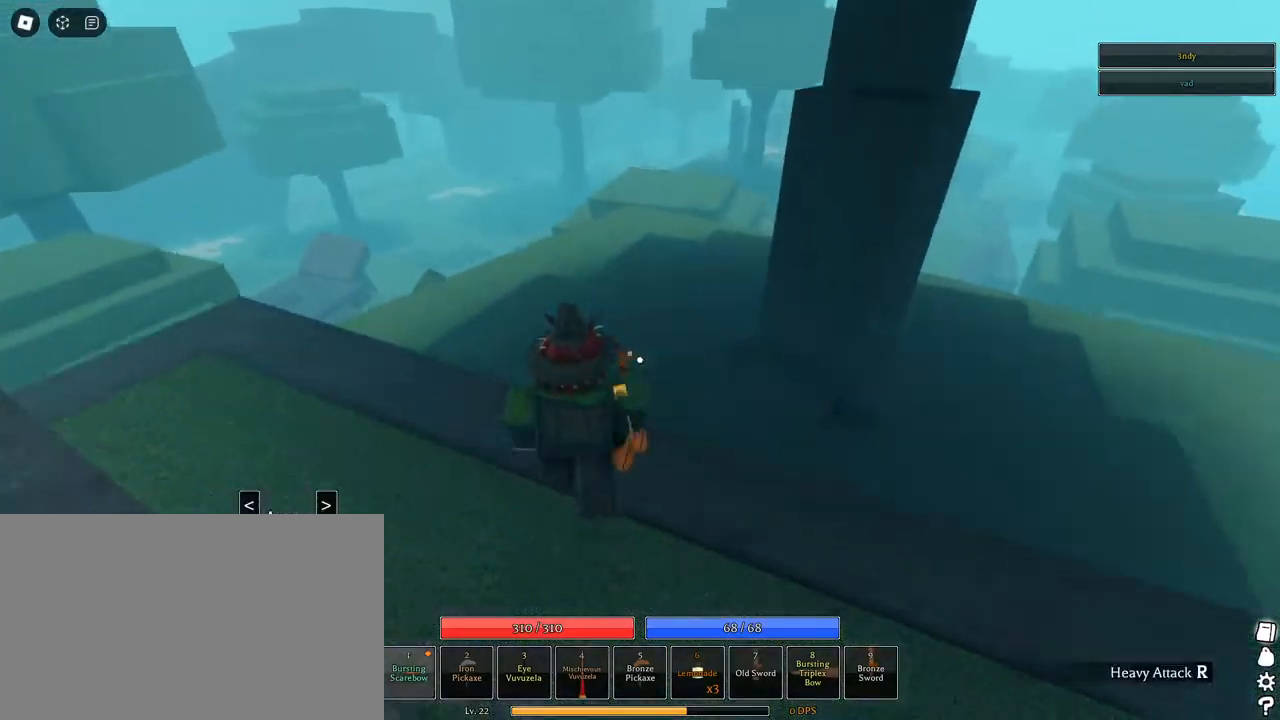
{"keys": ["q", "w"], "mouse": [], "events": [[33, "1", "up"], [167, "q", "down"], [267, "q", "up"], [317, "q", "down"], [417, "q", "up"], [450, "q", "down"]]}
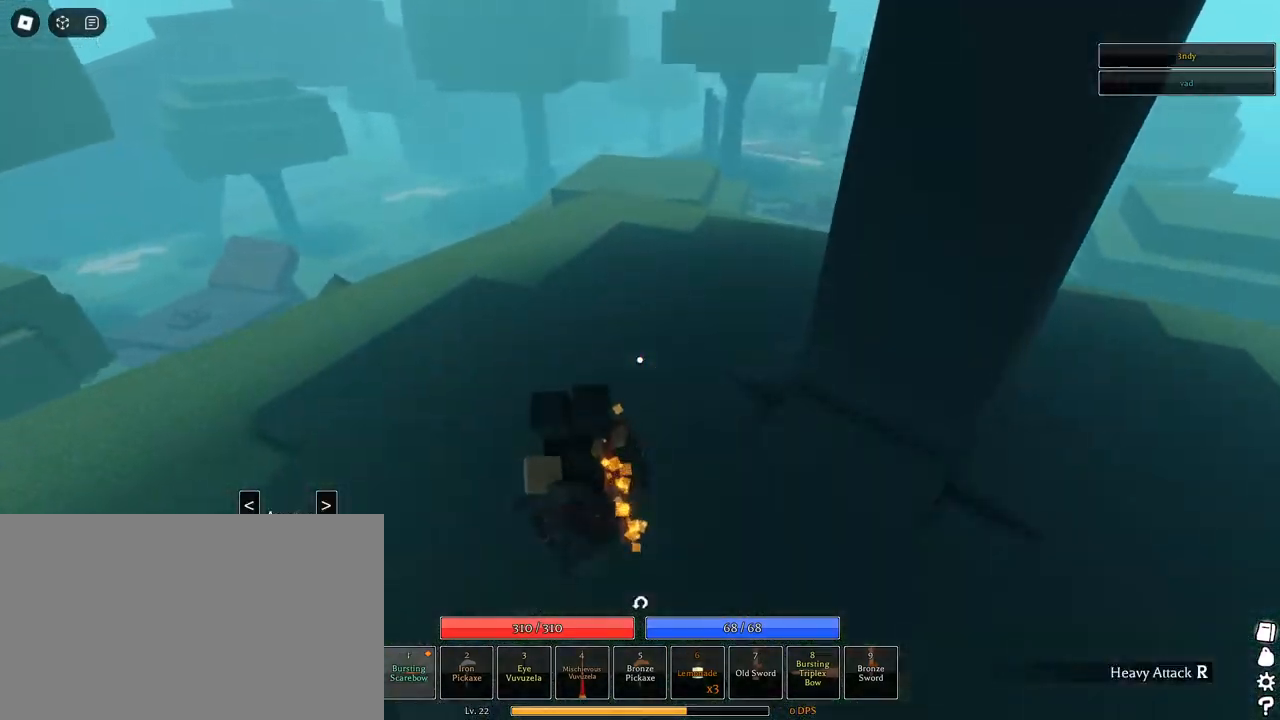
{"keys": ["space", "w"], "mouse": [], "events": [[150, "q", "up"], [283, "space", "down"]]}